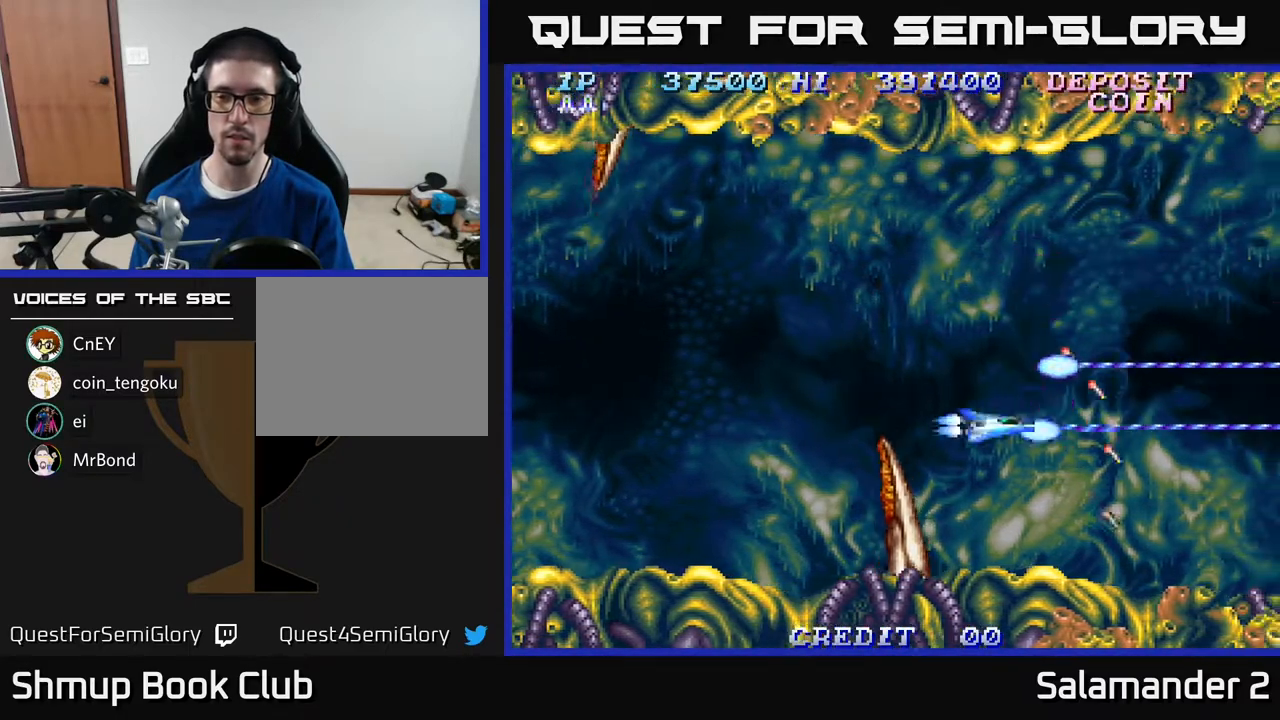
Gameplay with a controller (Xbox layout); each line is a JSON object with the inputs held at the frame after it. "events" lists button and stick changes between this image and that frame as [ms after this image, input, new state], when the widget could be followed in between. Not read: left_stick.
{"buttons": ["A", "DPAD_LEFT"], "right_stick": "center", "events": [[117, "DPAD_LEFT", "up"], [433, "DPAD_LEFT", "down"], [483, "DPAD_UP", "up"]]}
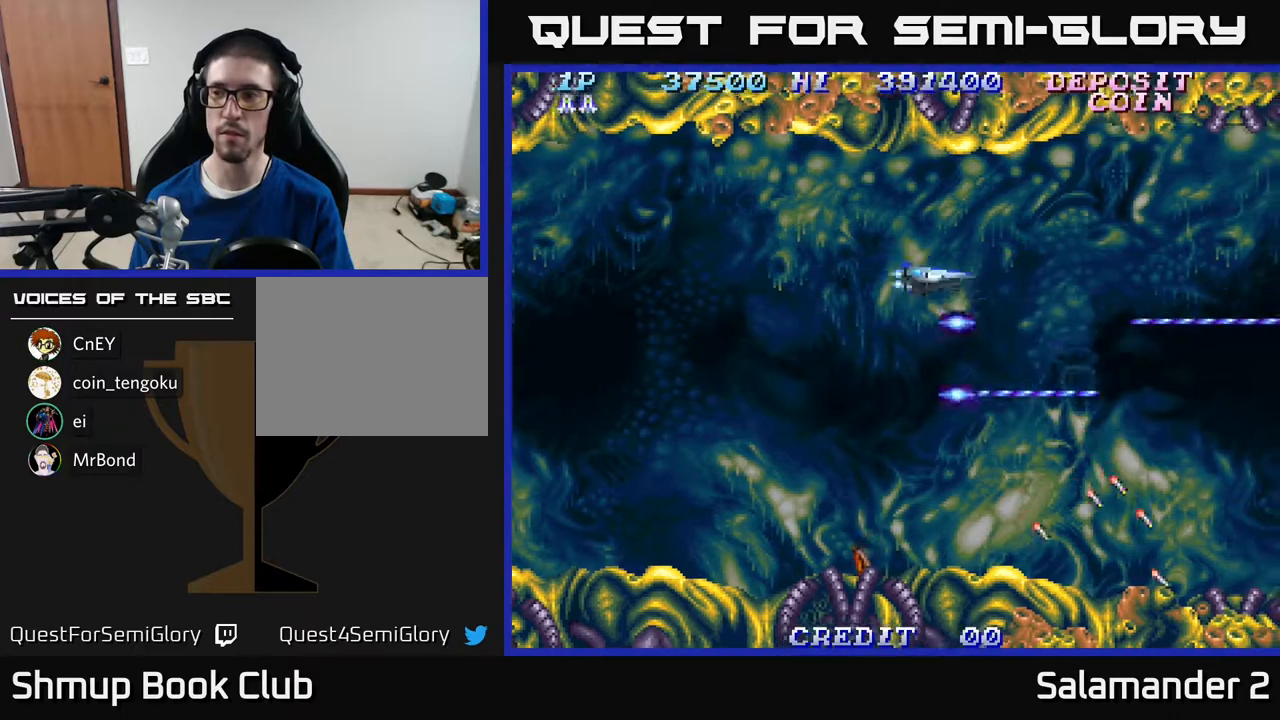
{"buttons": ["A", "DPAD_RIGHT"], "right_stick": "center", "events": [[117, "DPAD_LEFT", "up"], [133, "DPAD_DOWN", "down"], [400, "DPAD_DOWN", "up"], [433, "DPAD_RIGHT", "down"]]}
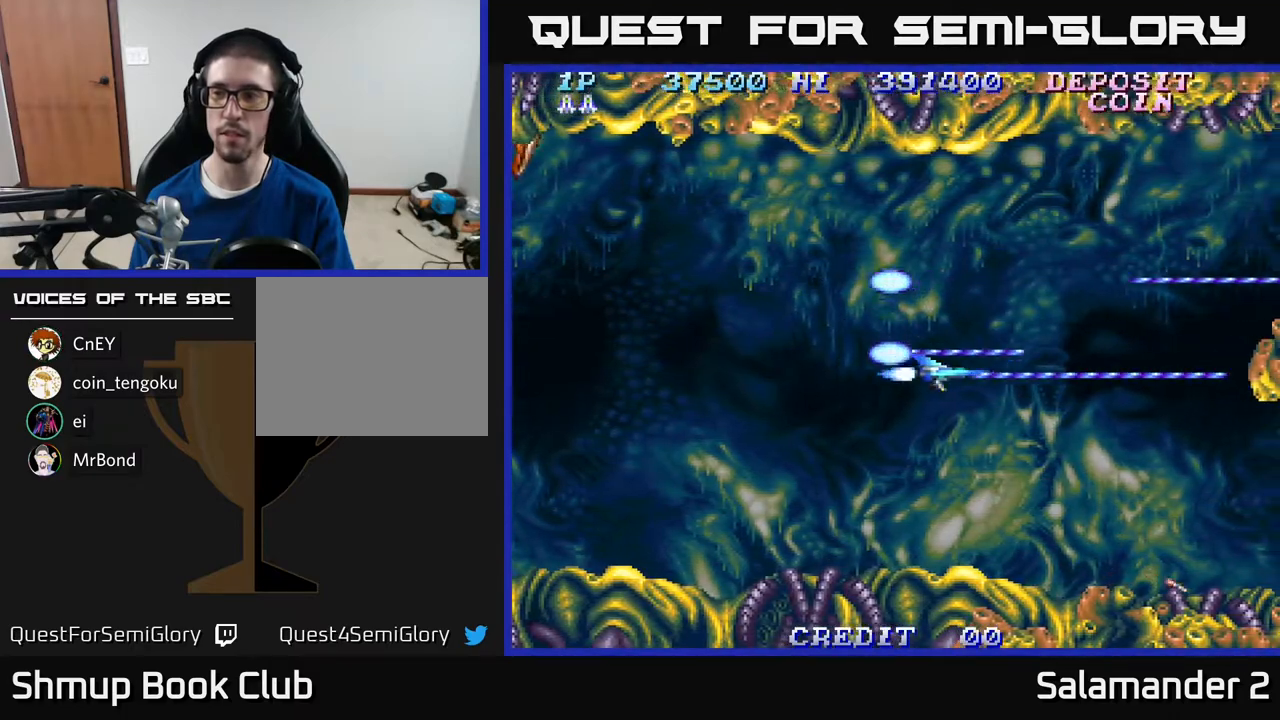
{"buttons": ["A", "DPAD_DOWN"], "right_stick": "center", "events": [[67, "DPAD_RIGHT", "up"], [317, "DPAD_DOWN", "down"], [317, "DPAD_RIGHT", "down"], [500, "DPAD_RIGHT", "up"]]}
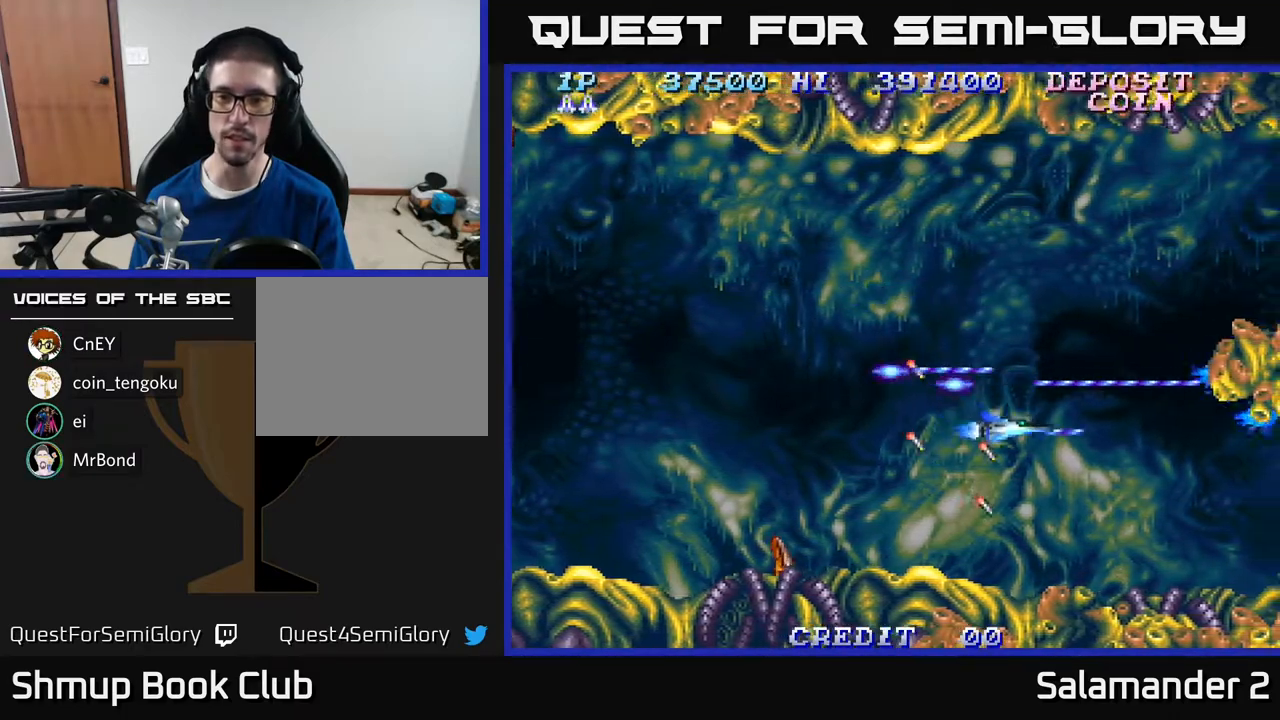
{"buttons": ["A", "DPAD_UP"], "right_stick": "center", "events": [[167, "DPAD_DOWN", "up"], [200, "DPAD_LEFT", "down"], [233, "DPAD_UP", "down"], [383, "DPAD_LEFT", "up"]]}
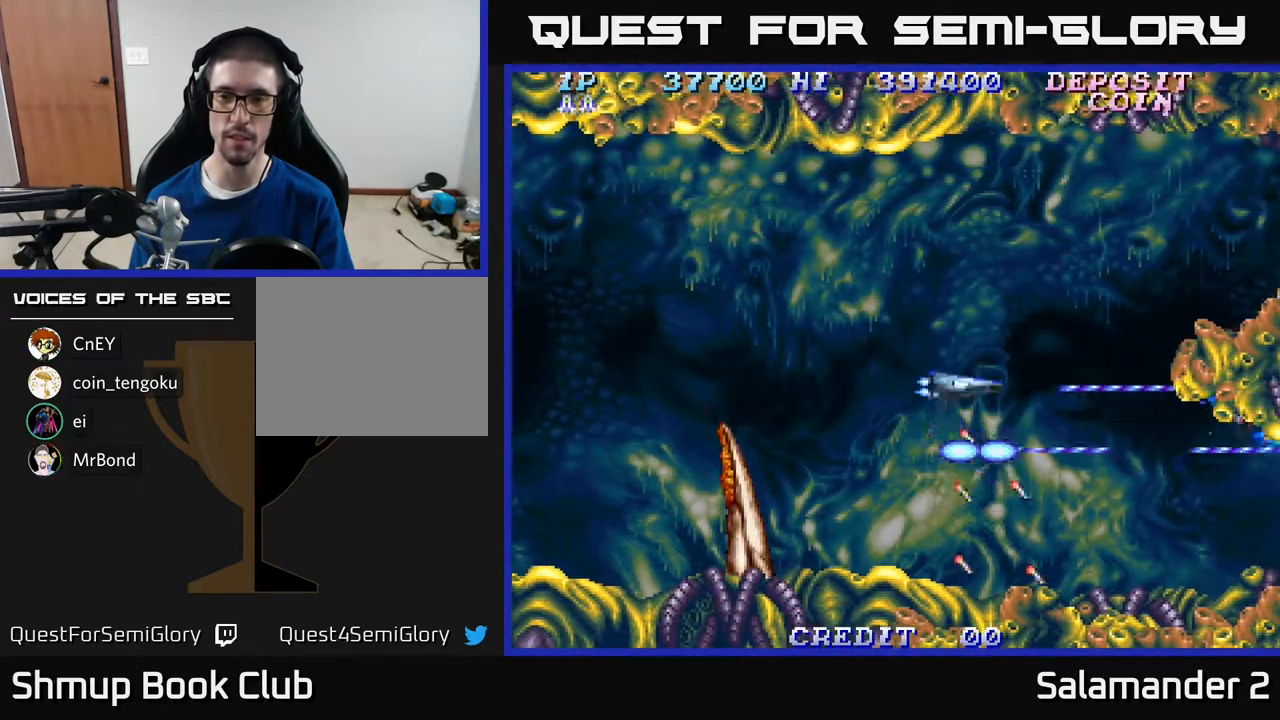
{"buttons": ["A", "DPAD_UP", "DPAD_LEFT"], "right_stick": "center", "events": [[483, "DPAD_LEFT", "down"]]}
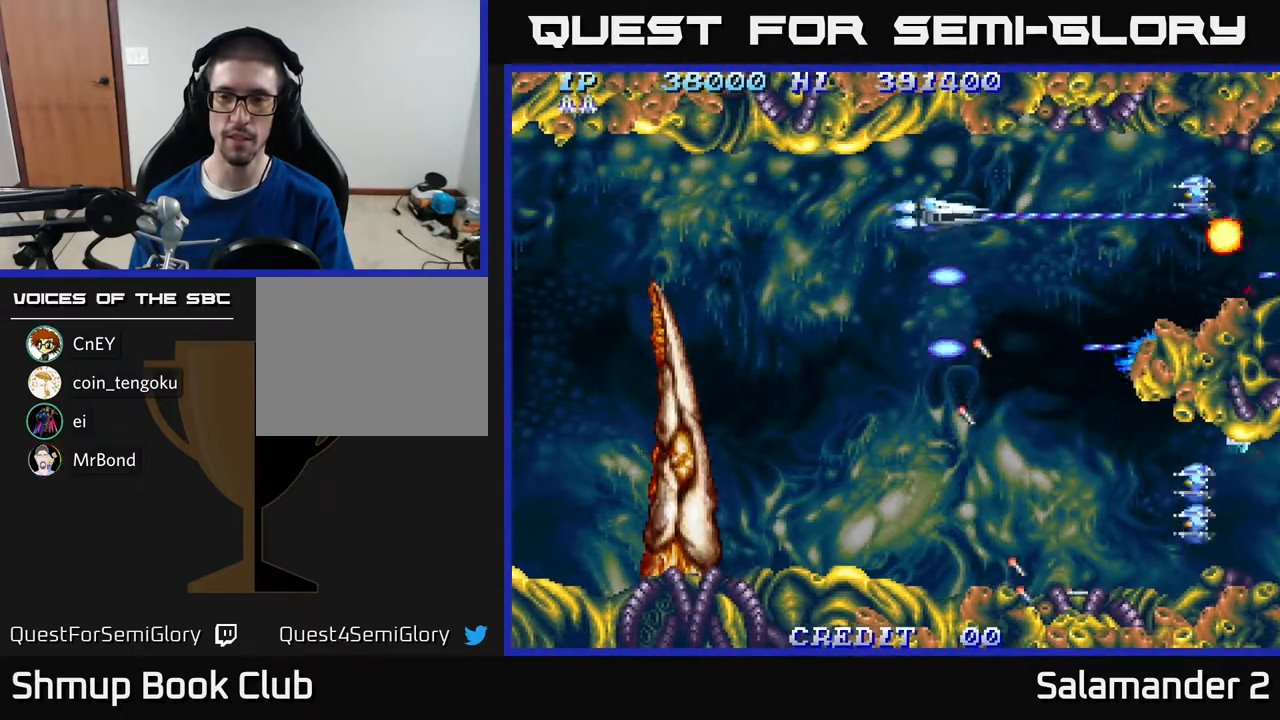
{"buttons": ["A", "DPAD_DOWN"], "right_stick": "center", "events": [[67, "DPAD_UP", "up"], [133, "DPAD_DOWN", "down"], [317, "DPAD_LEFT", "up"]]}
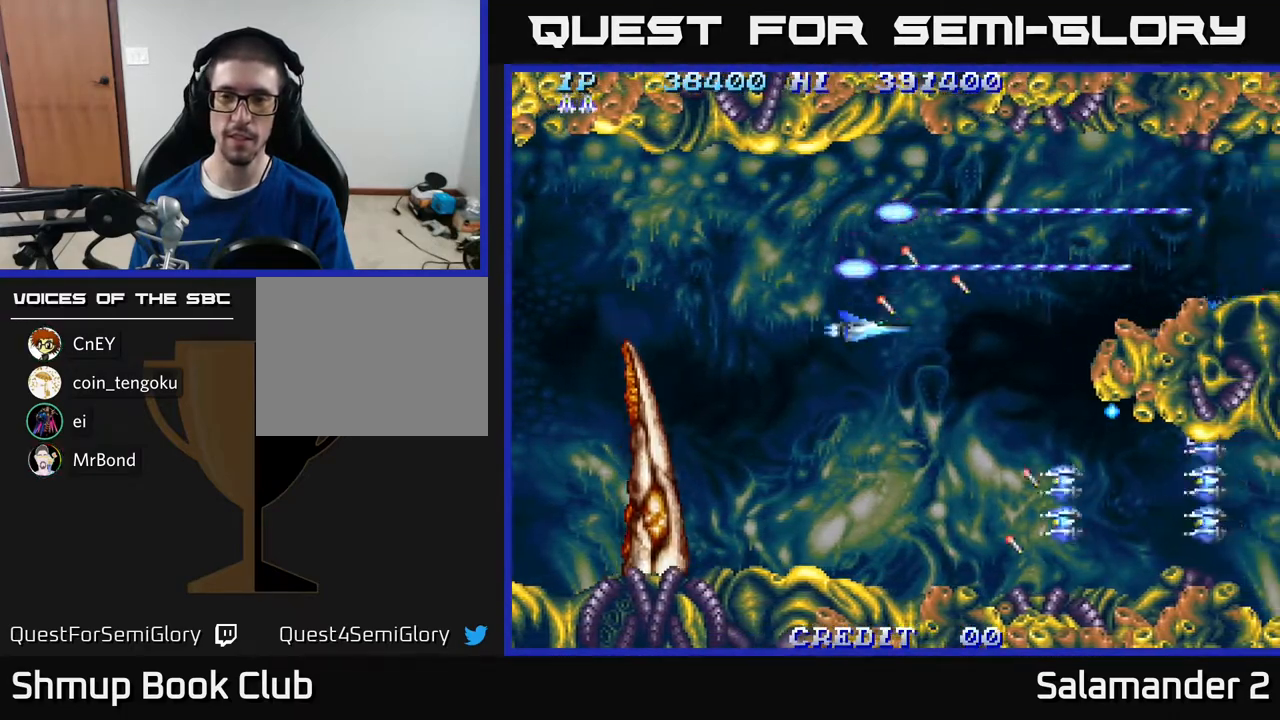
{"buttons": ["A", "DPAD_DOWN"], "right_stick": "center", "events": [[83, "DPAD_LEFT", "down"], [267, "DPAD_LEFT", "up"]]}
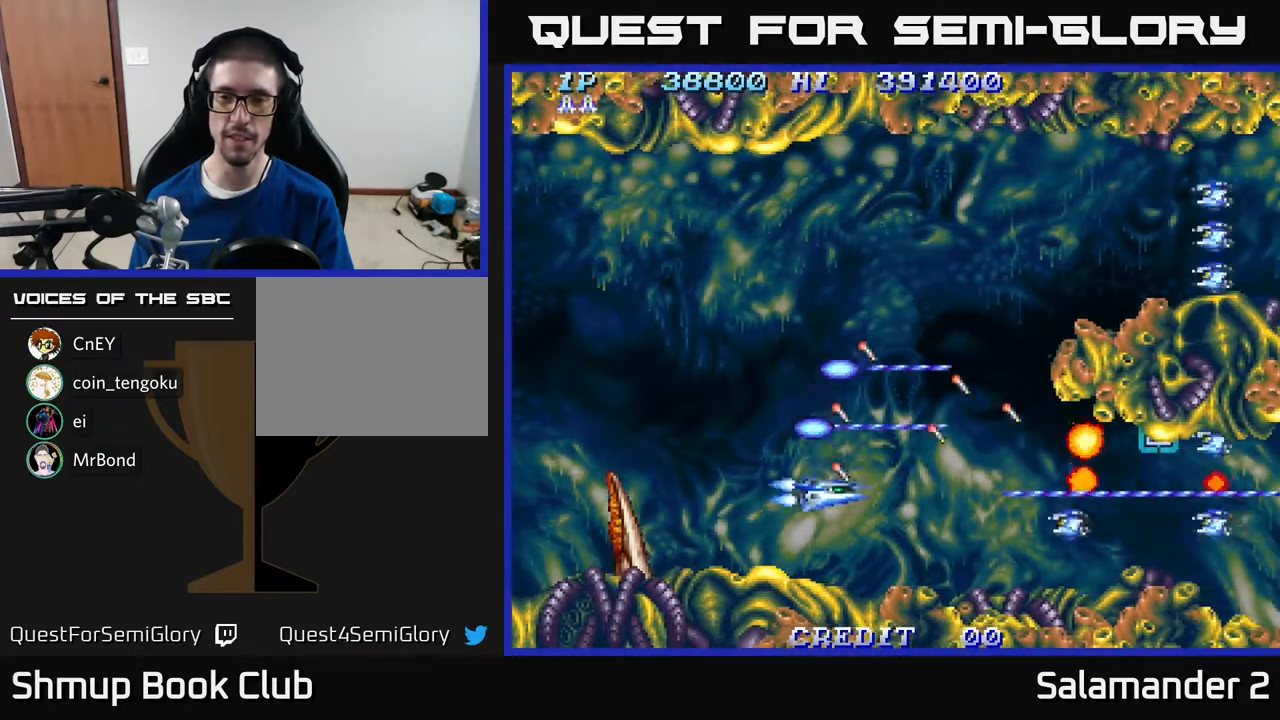
{"buttons": ["A", "DPAD_UP"], "right_stick": "center", "events": [[83, "DPAD_LEFT", "down"], [150, "DPAD_DOWN", "up"], [183, "DPAD_UP", "down"], [233, "DPAD_LEFT", "up"]]}
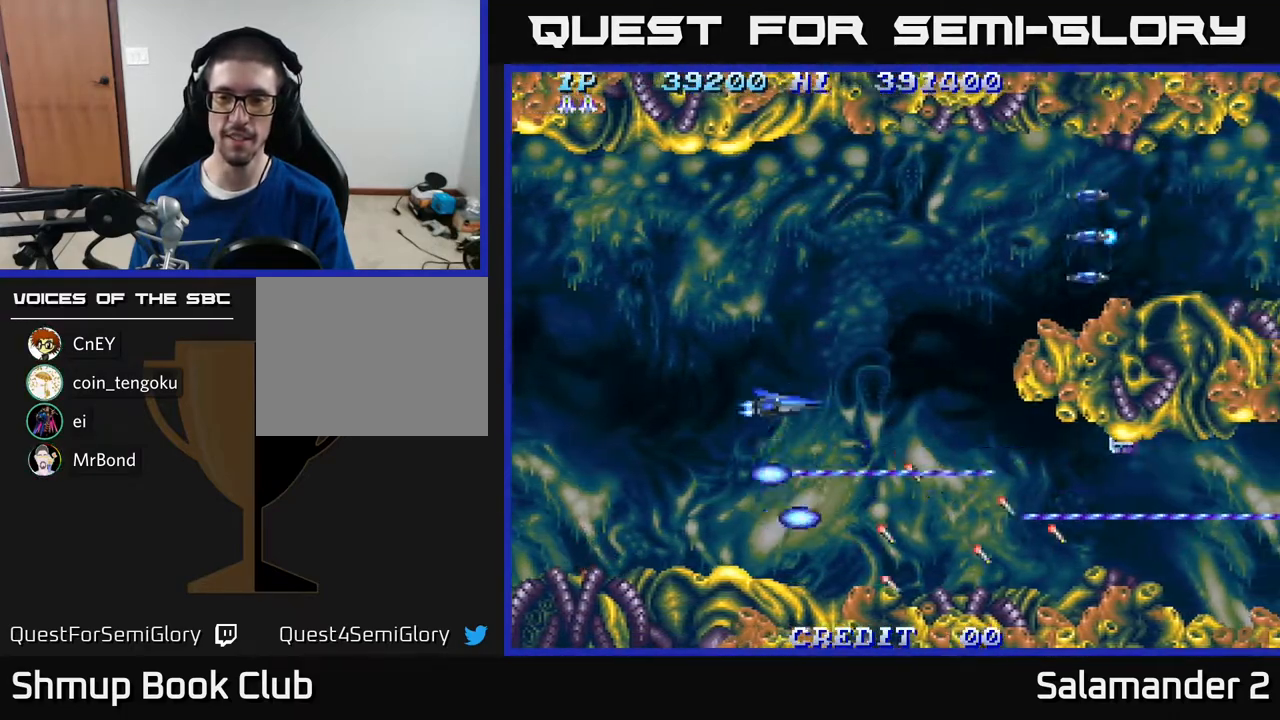
{"buttons": ["A", "DPAD_UP"], "right_stick": "center", "events": []}
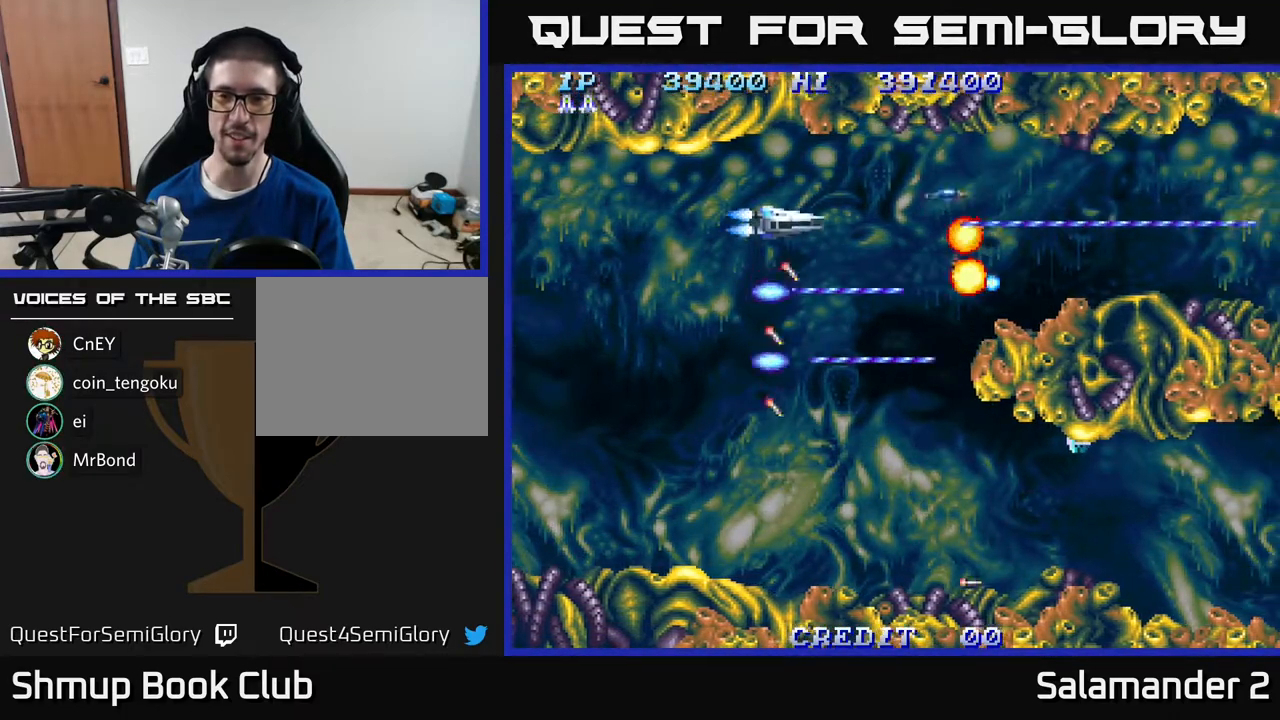
{"buttons": ["A", "DPAD_UP", "DPAD_RIGHT"], "right_stick": "center", "events": [[100, "DPAD_LEFT", "down"], [167, "DPAD_UP", "up"], [267, "DPAD_DOWN", "down"], [283, "DPAD_LEFT", "up"], [450, "DPAD_RIGHT", "down"], [467, "DPAD_DOWN", "up"], [500, "DPAD_UP", "down"]]}
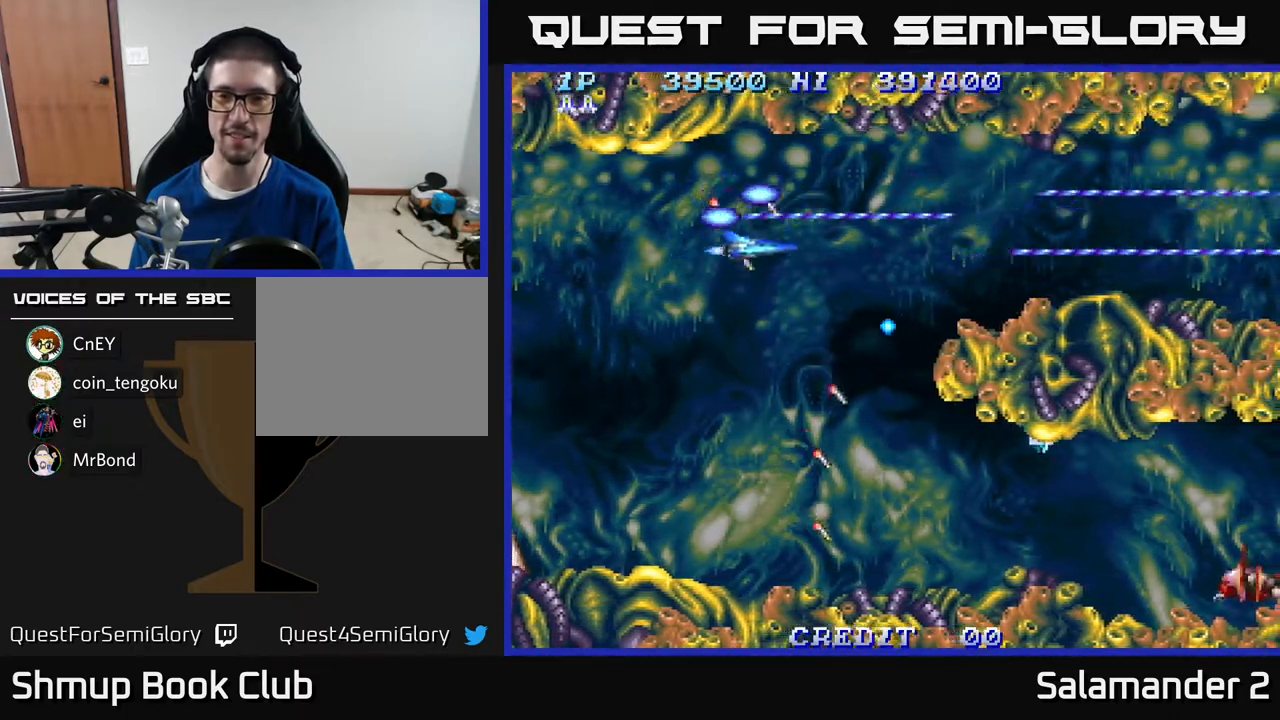
{"buttons": ["A", "DPAD_DOWN"], "right_stick": "center", "events": [[117, "DPAD_UP", "up"], [300, "DPAD_RIGHT", "up"], [333, "DPAD_DOWN", "down"]]}
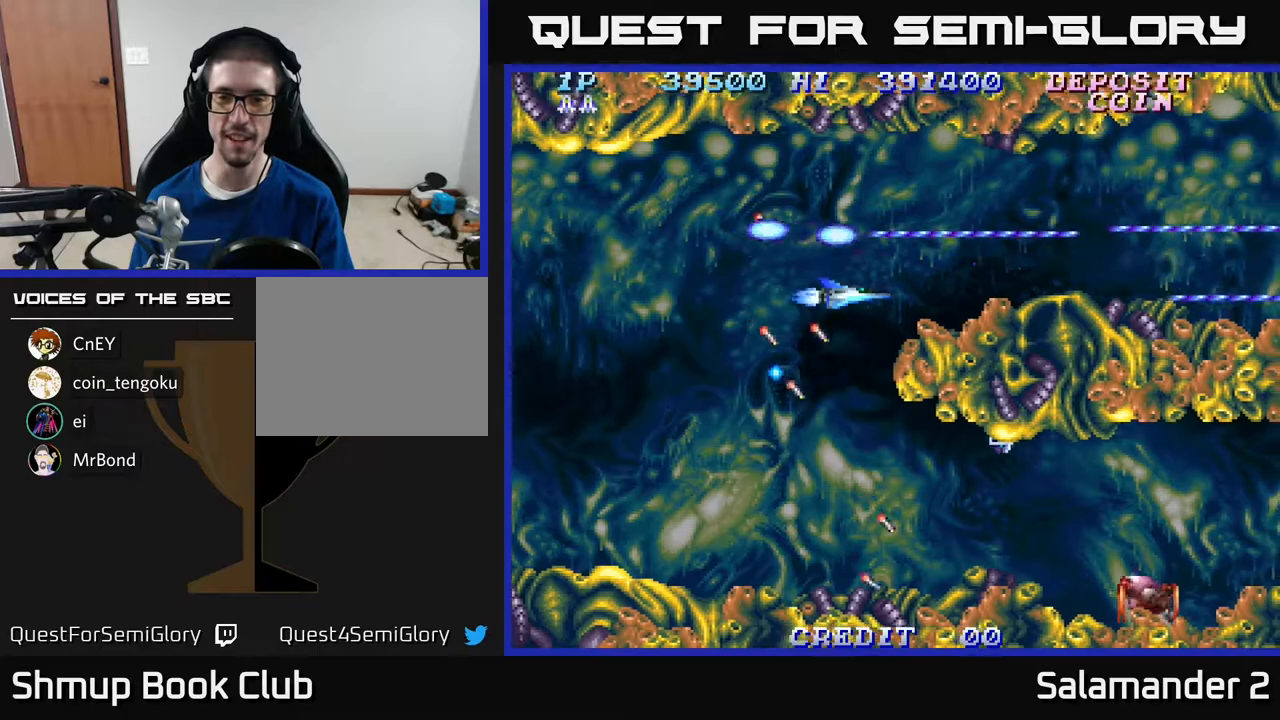
{"buttons": ["A", "DPAD_DOWN"], "right_stick": "center", "events": [[100, "DPAD_LEFT", "down"], [417, "DPAD_LEFT", "up"]]}
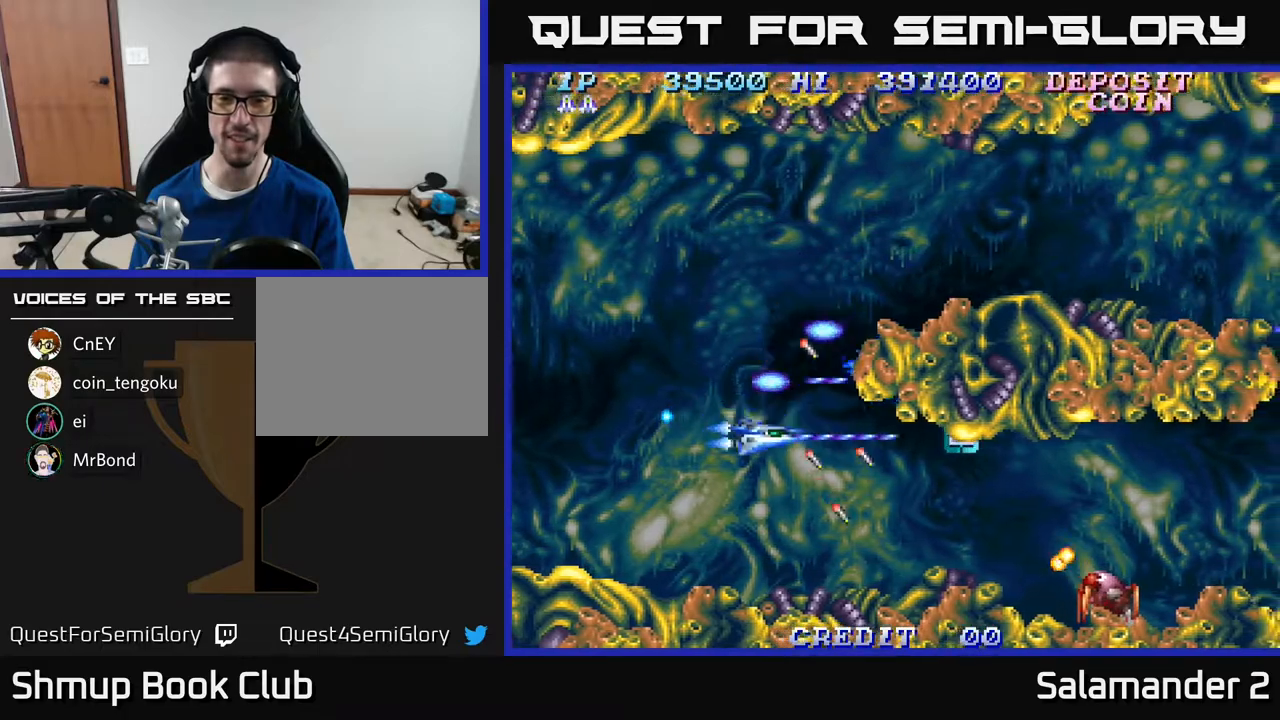
{"buttons": ["A"], "right_stick": "center", "events": [[300, "DPAD_DOWN", "up"]]}
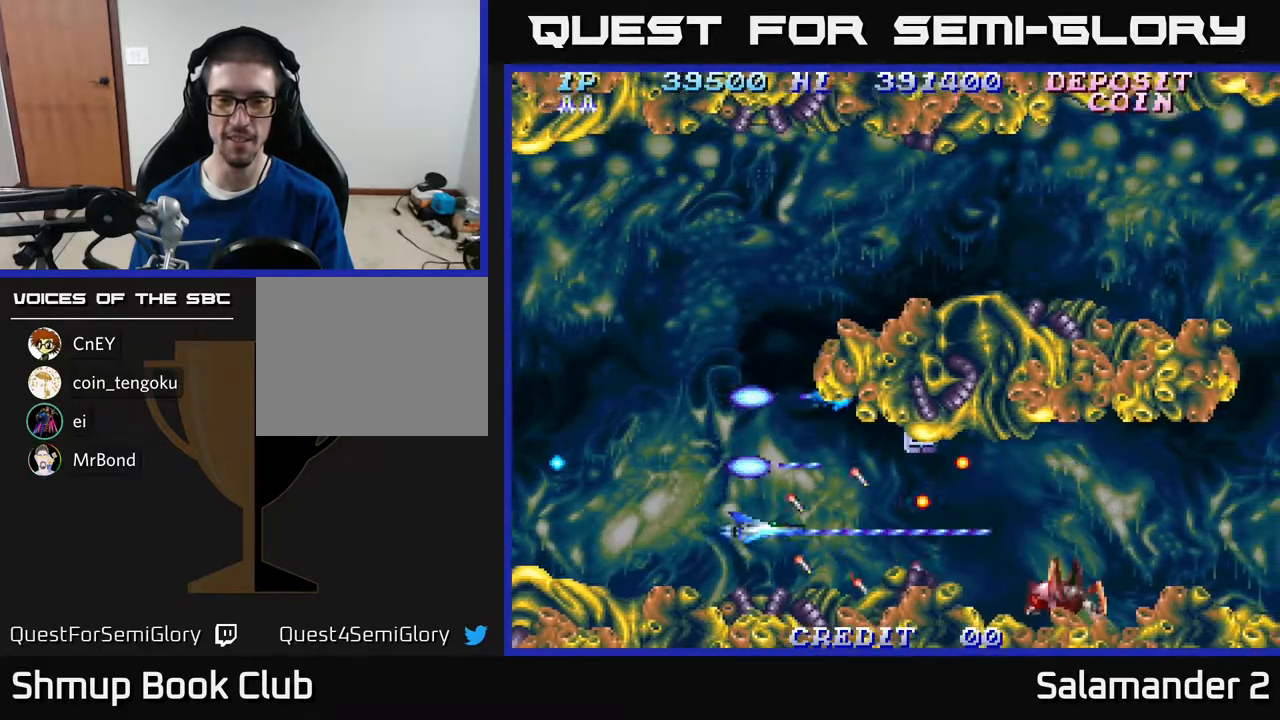
{"buttons": ["A"], "right_stick": "center", "events": [[33, "DPAD_DOWN", "down"], [83, "DPAD_DOWN", "up"], [383, "DPAD_RIGHT", "down"], [483, "DPAD_RIGHT", "up"]]}
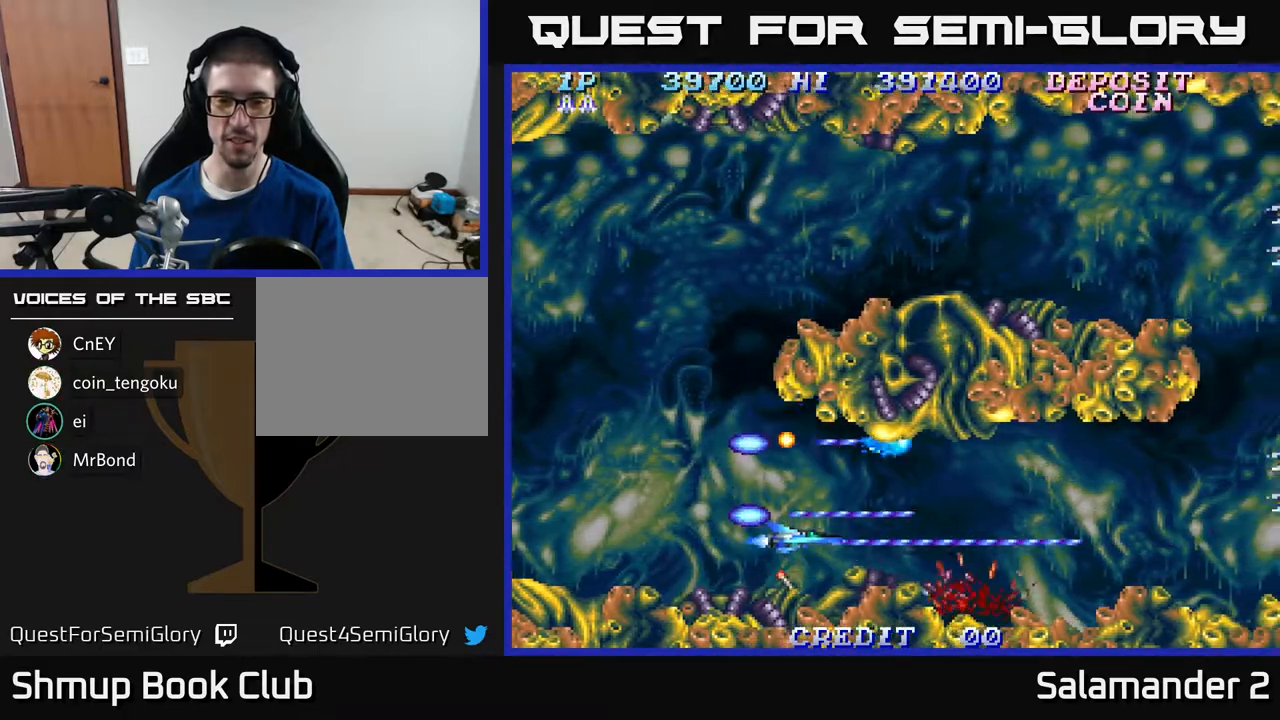
{"buttons": ["A", "DPAD_UP"], "right_stick": "center", "events": [[50, "DPAD_UP", "down"], [233, "DPAD_UP", "up"], [467, "DPAD_UP", "down"]]}
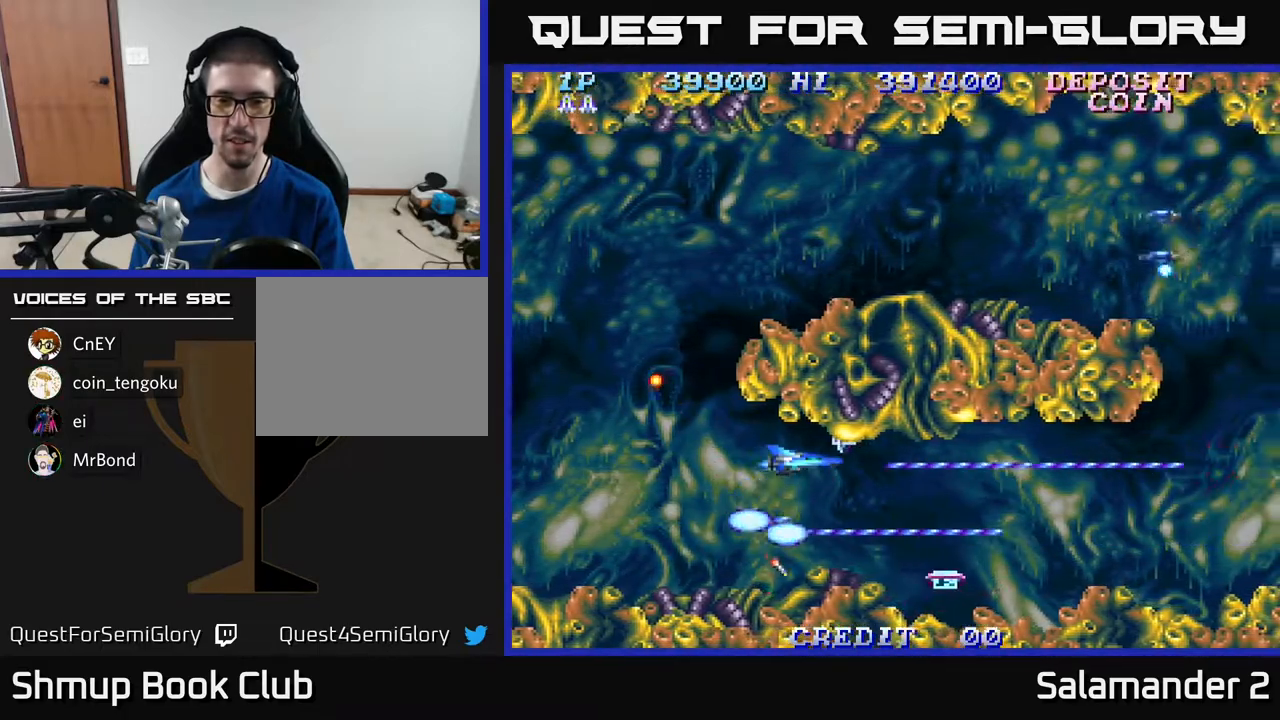
{"buttons": ["A"], "right_stick": "center", "events": [[50, "DPAD_UP", "up"]]}
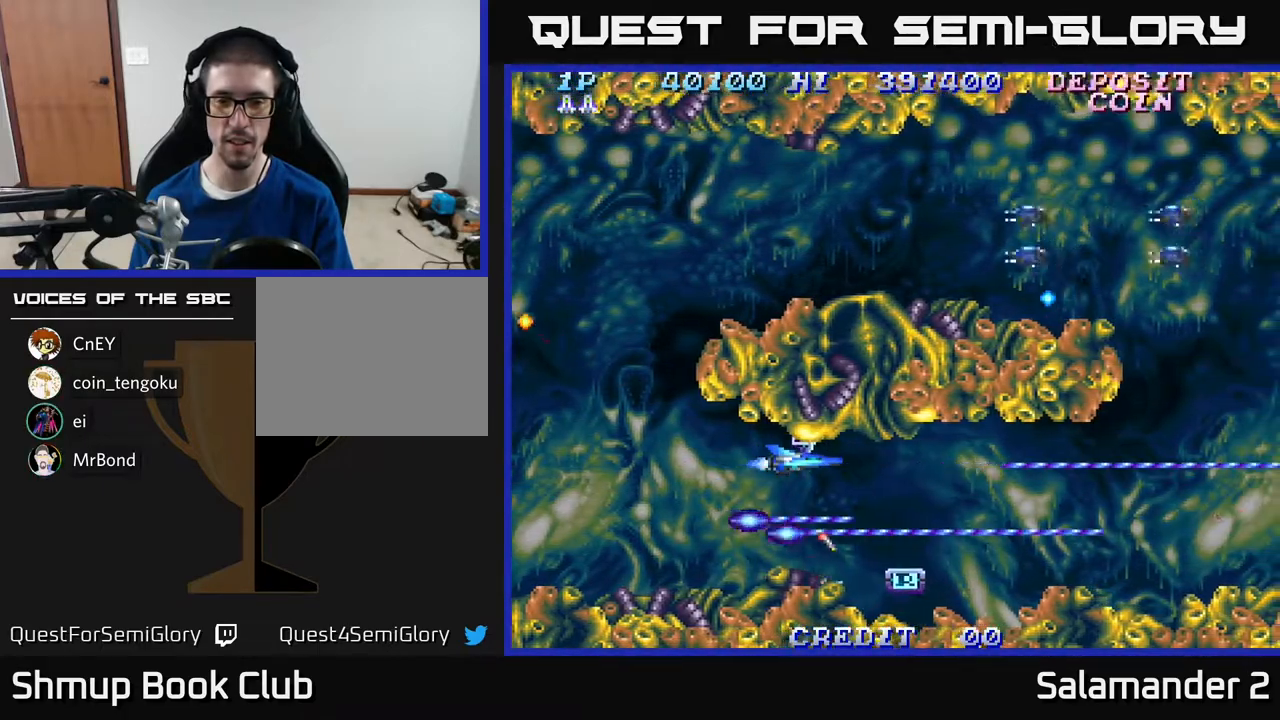
{"buttons": ["A"], "right_stick": "center", "events": []}
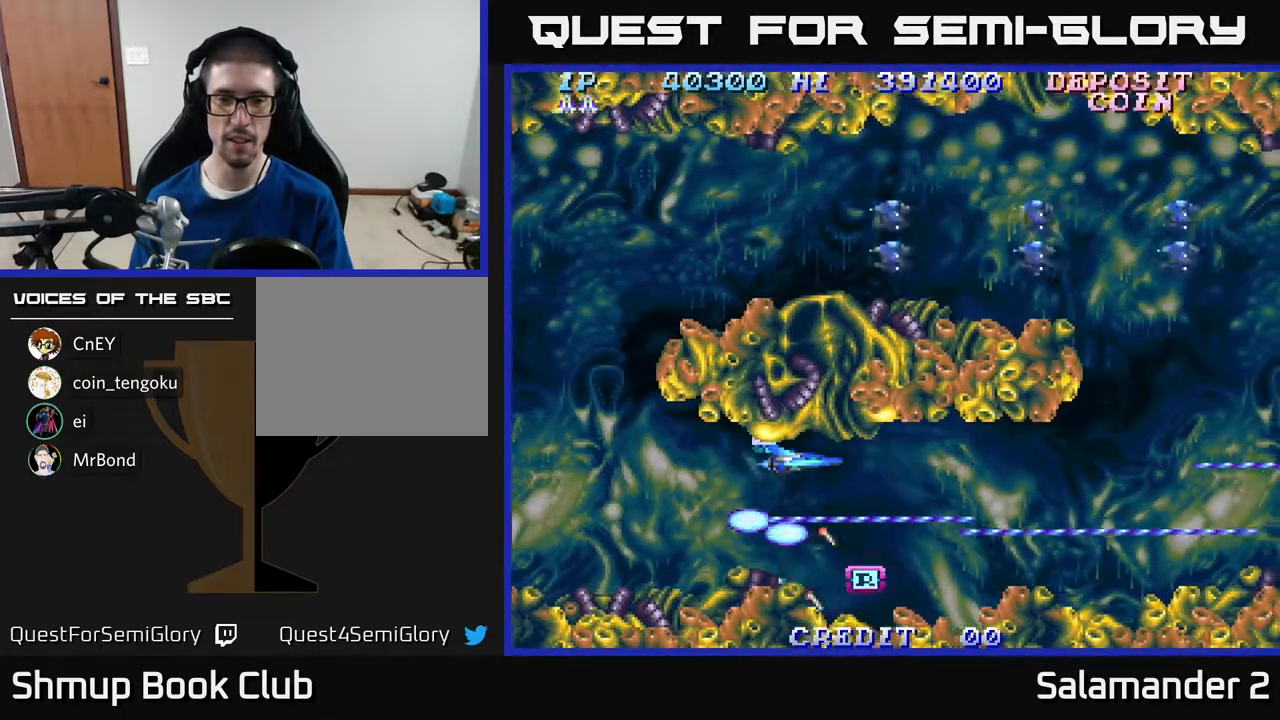
{"buttons": ["A"], "right_stick": "center", "events": [[83, "DPAD_LEFT", "down"], [183, "DPAD_LEFT", "up"], [350, "DPAD_UP", "down"], [383, "DPAD_UP", "up"]]}
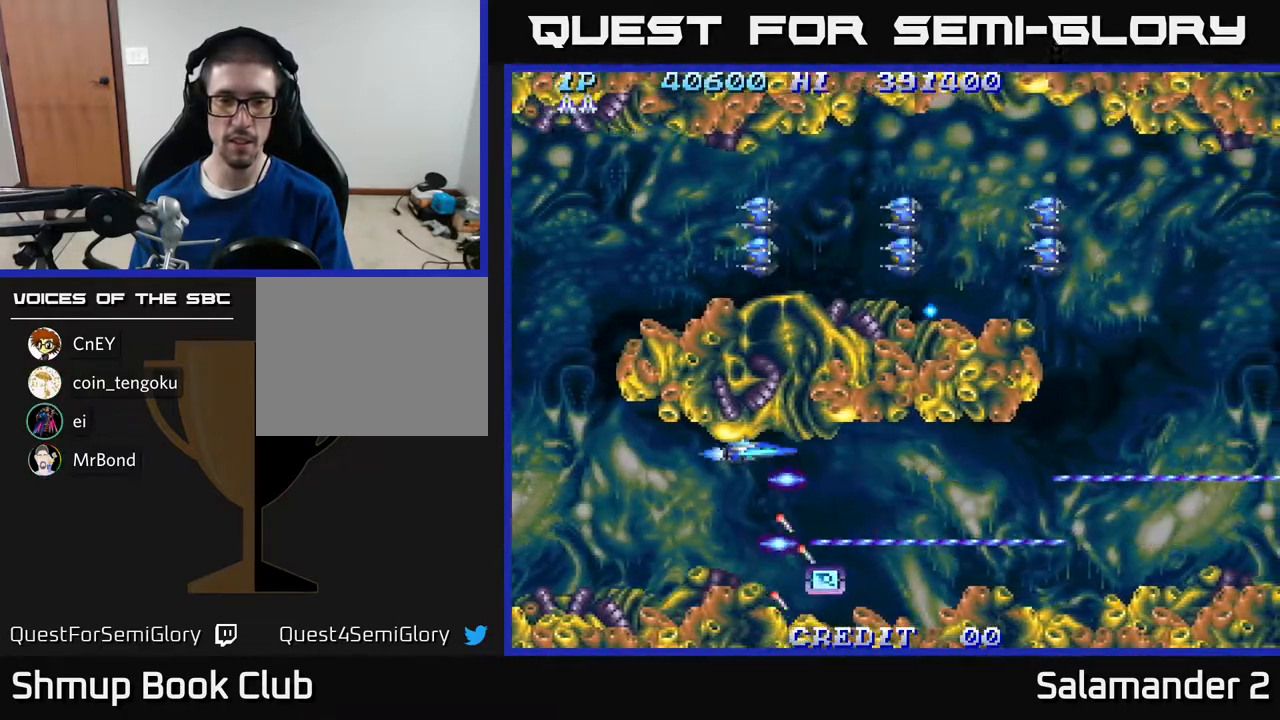
{"buttons": ["A"], "right_stick": "center", "events": [[67, "DPAD_DOWN", "down"], [150, "DPAD_LEFT", "down"], [183, "DPAD_DOWN", "up"], [483, "DPAD_LEFT", "up"]]}
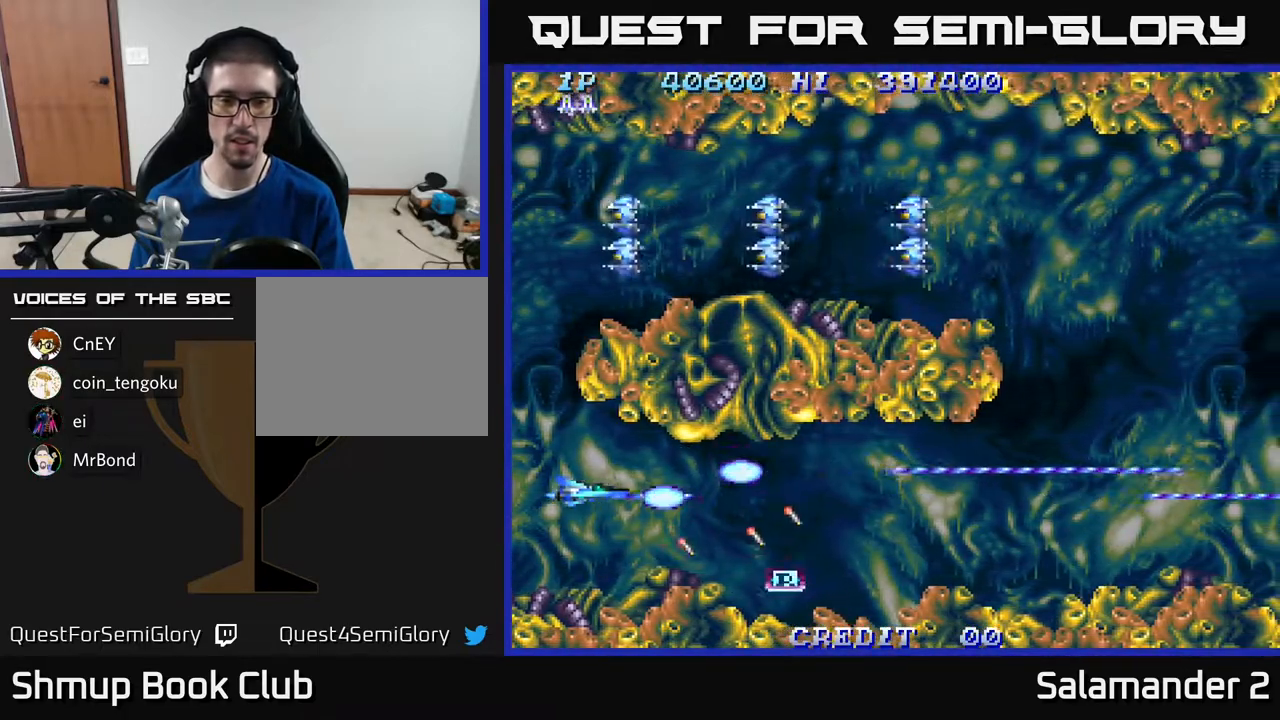
{"buttons": ["A", "DPAD_RIGHT"], "right_stick": "center", "events": [[133, "DPAD_RIGHT", "down"]]}
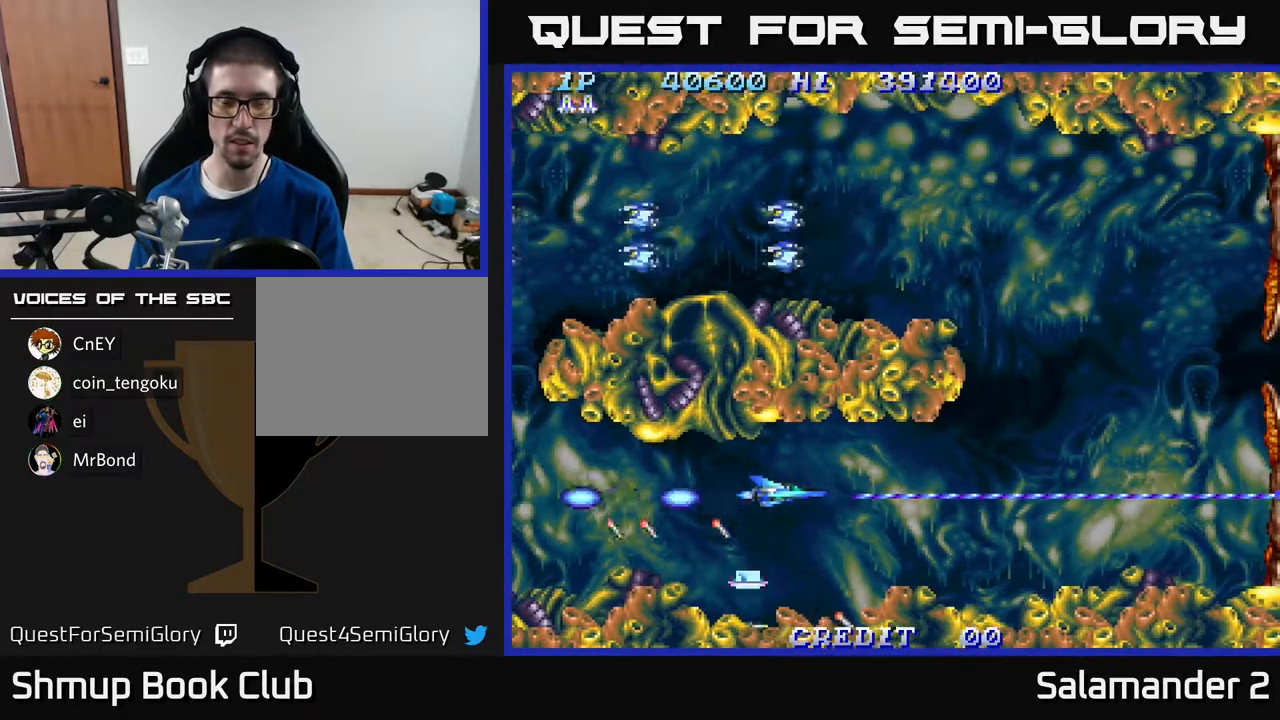
{"buttons": ["A", "DPAD_RIGHT"], "right_stick": "center", "events": []}
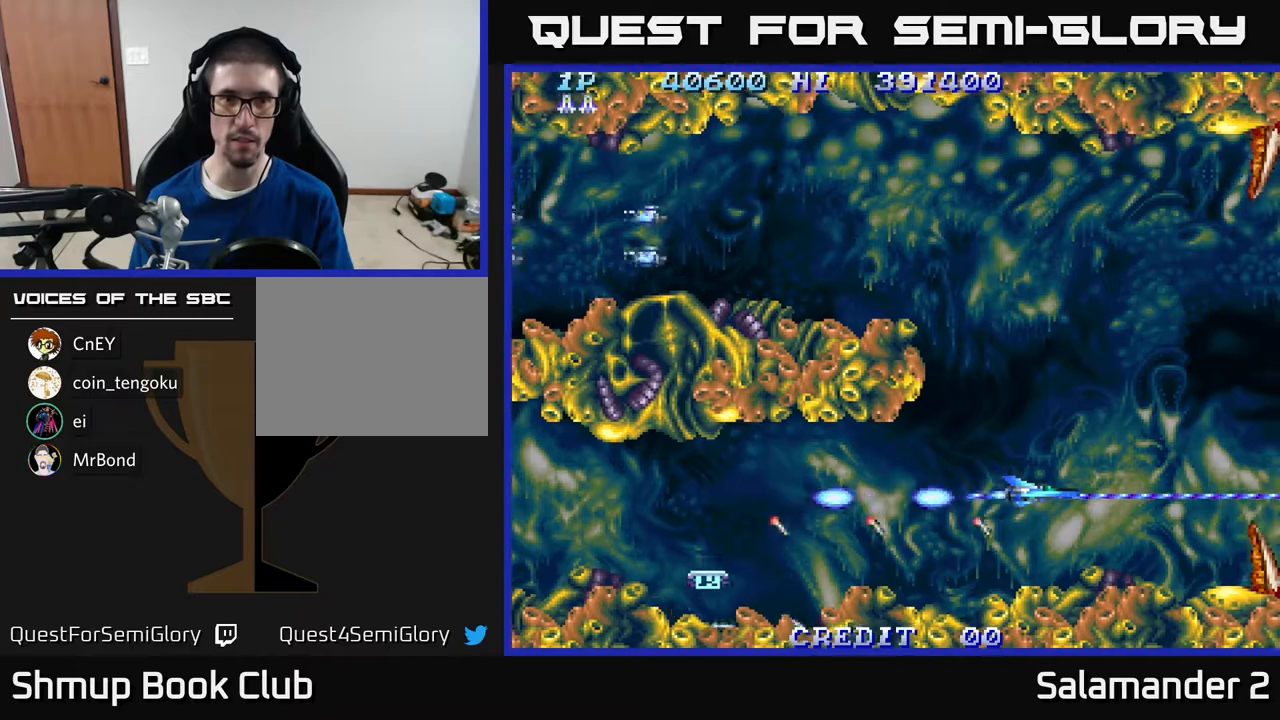
{"buttons": ["A", "DPAD_UP"], "right_stick": "center", "events": [[17, "A", "up"], [150, "DPAD_RIGHT", "up"], [150, "DPAD_UP", "down"], [267, "A", "down"]]}
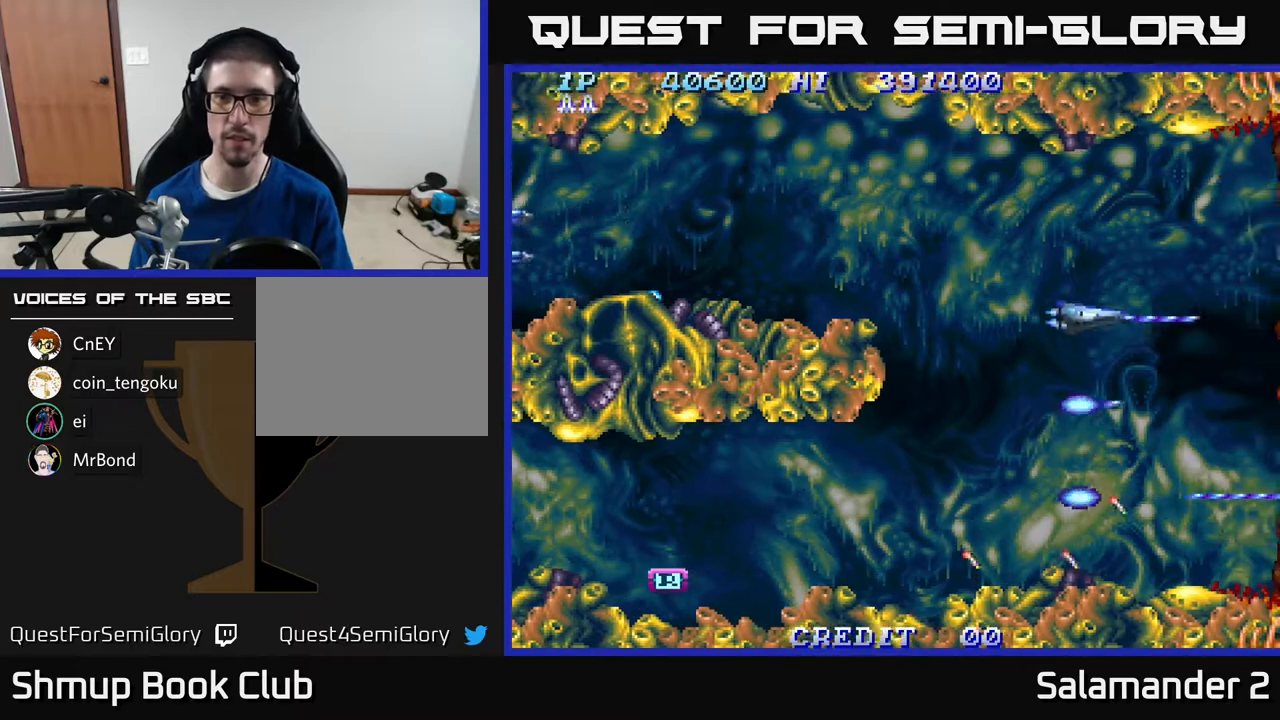
{"buttons": ["A", "DPAD_DOWN", "DPAD_LEFT"], "right_stick": "center", "events": [[33, "DPAD_LEFT", "down"], [283, "DPAD_UP", "up"], [367, "DPAD_DOWN", "down"], [383, "DPAD_LEFT", "up"], [400, "DPAD_LEFT", "down"]]}
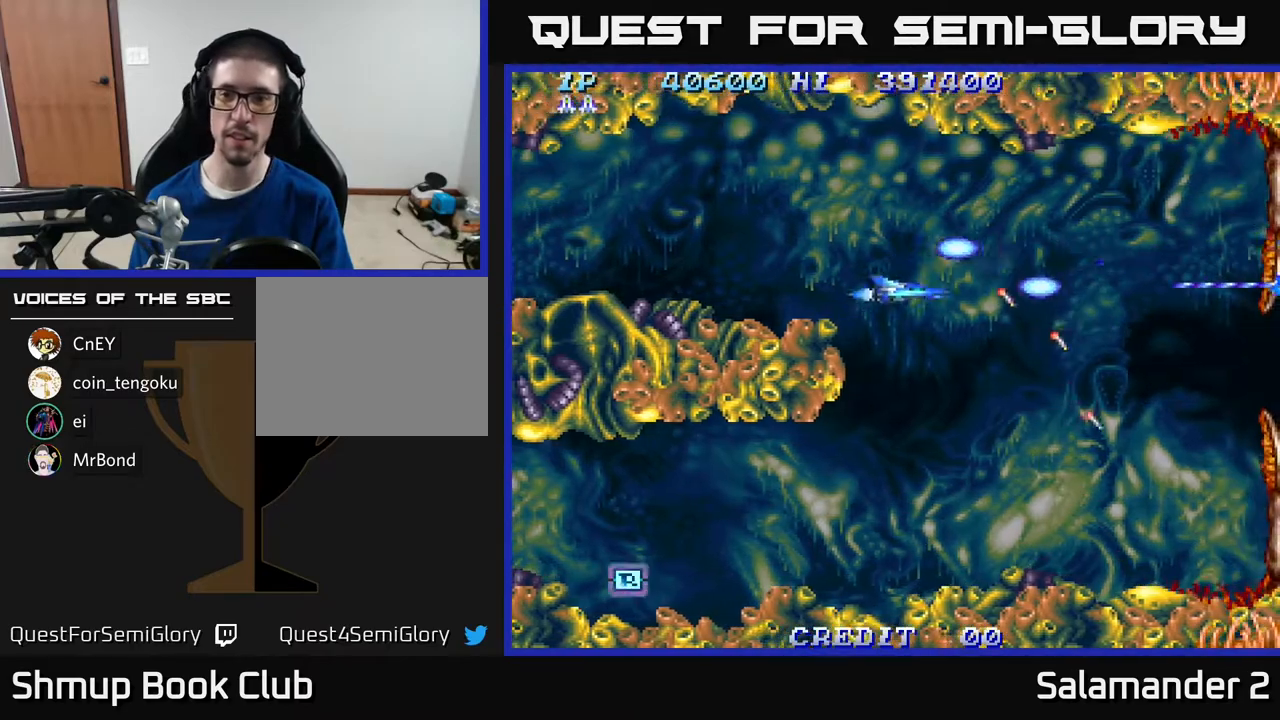
{"buttons": ["A", "DPAD_DOWN"], "right_stick": "center", "events": [[83, "DPAD_LEFT", "up"]]}
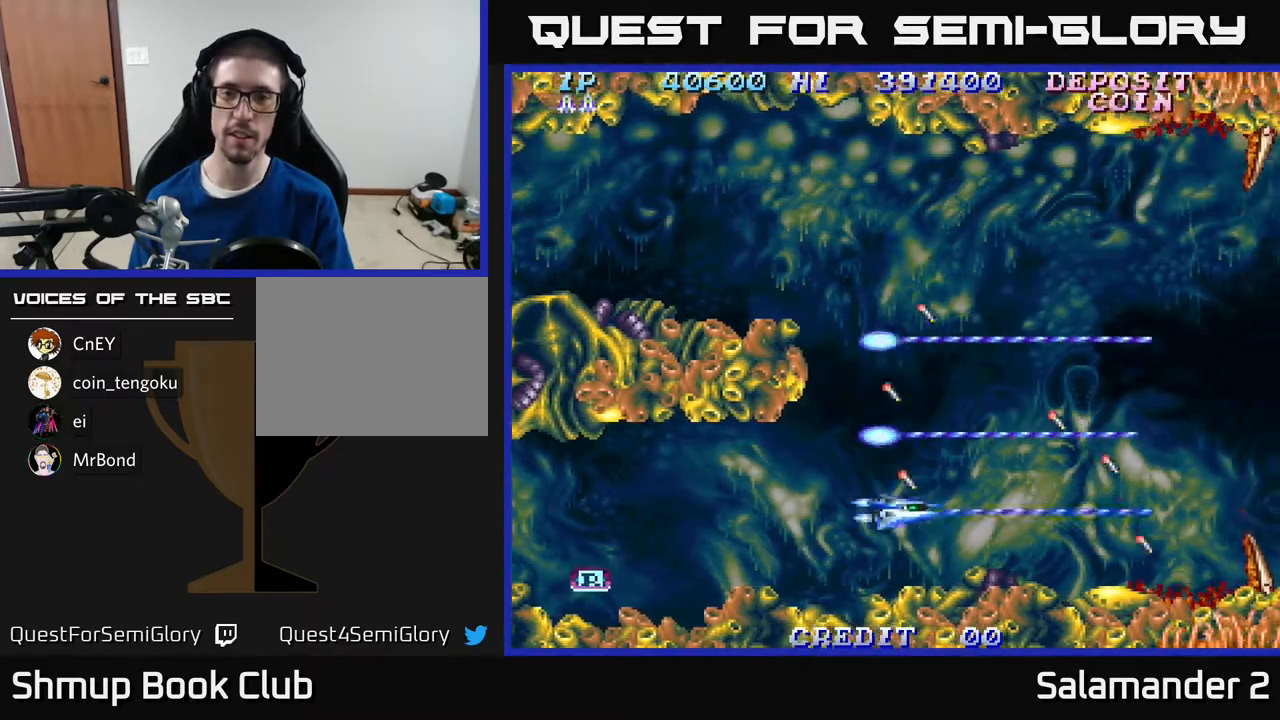
{"buttons": ["A", "DPAD_UP"], "right_stick": "center", "events": [[17, "DPAD_DOWN", "up"], [17, "DPAD_RIGHT", "down"], [67, "DPAD_UP", "down"], [100, "DPAD_RIGHT", "up"]]}
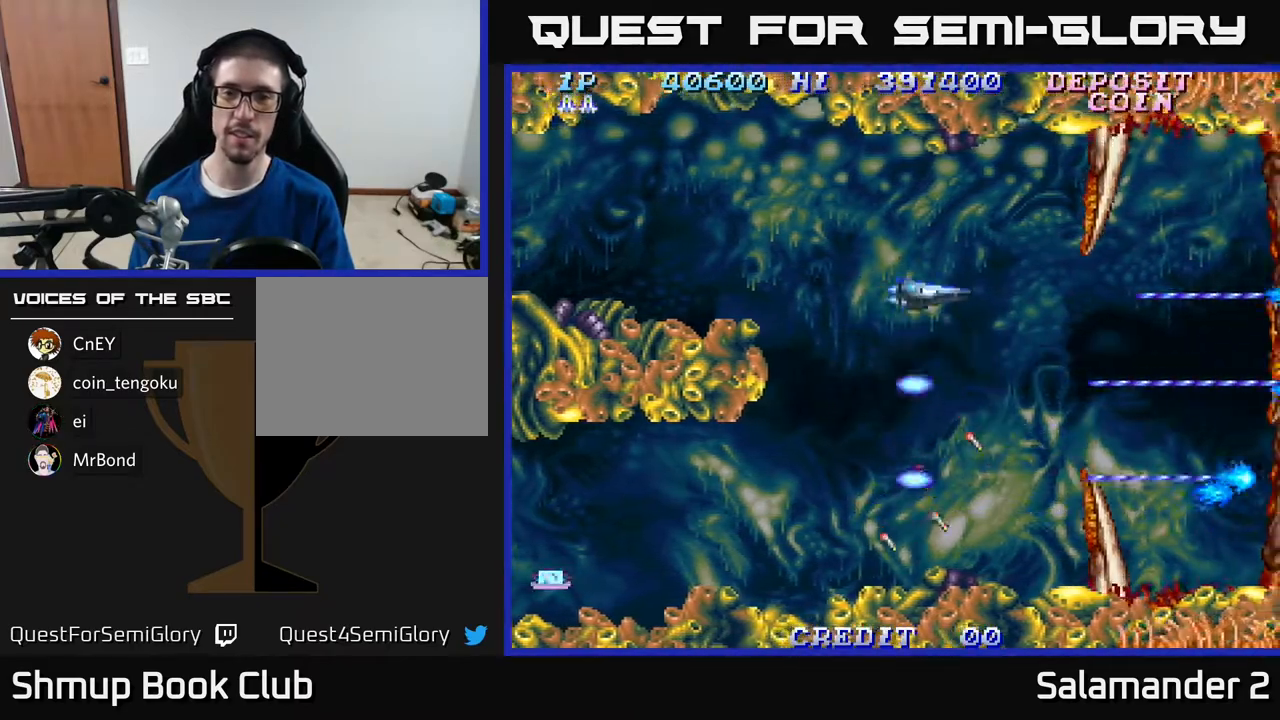
{"buttons": ["A", "DPAD_DOWN"], "right_stick": "center", "events": [[133, "DPAD_LEFT", "down"], [167, "DPAD_UP", "up"], [267, "DPAD_LEFT", "up"], [300, "DPAD_DOWN", "down"]]}
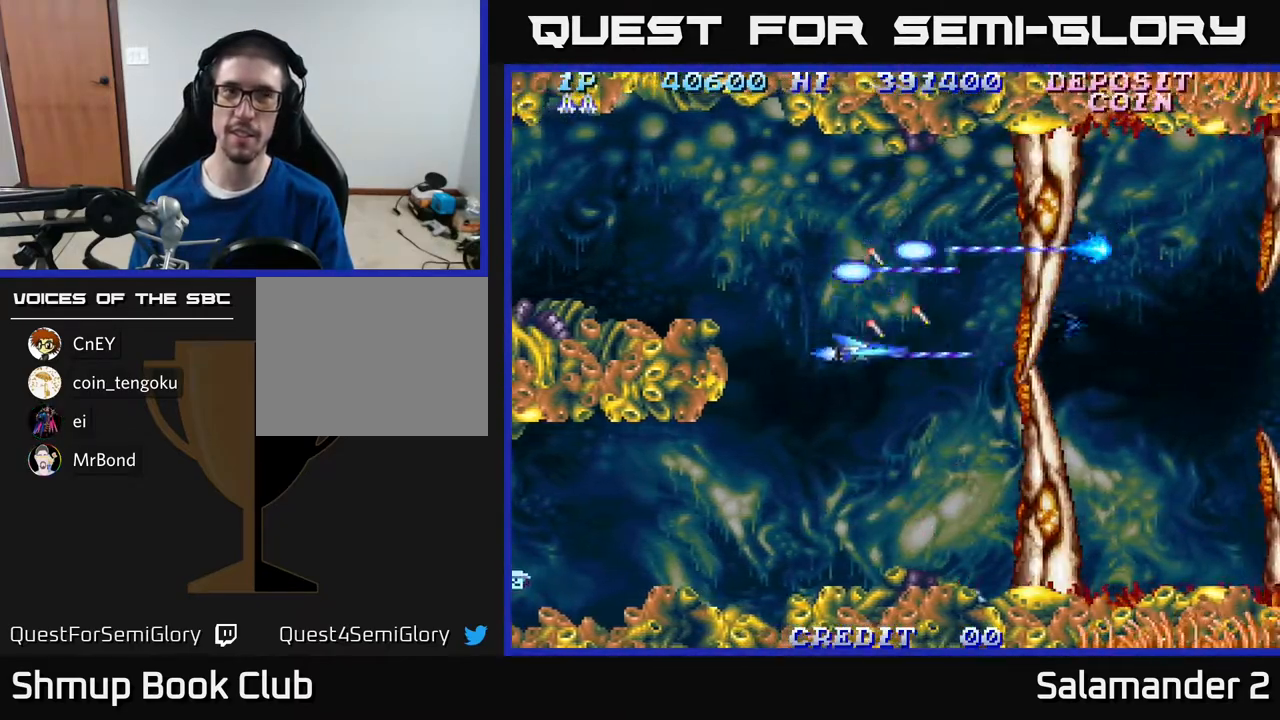
{"buttons": ["A", "DPAD_UP"], "right_stick": "center", "events": [[300, "DPAD_DOWN", "up"], [350, "DPAD_LEFT", "down"], [400, "DPAD_UP", "down"], [450, "DPAD_LEFT", "up"]]}
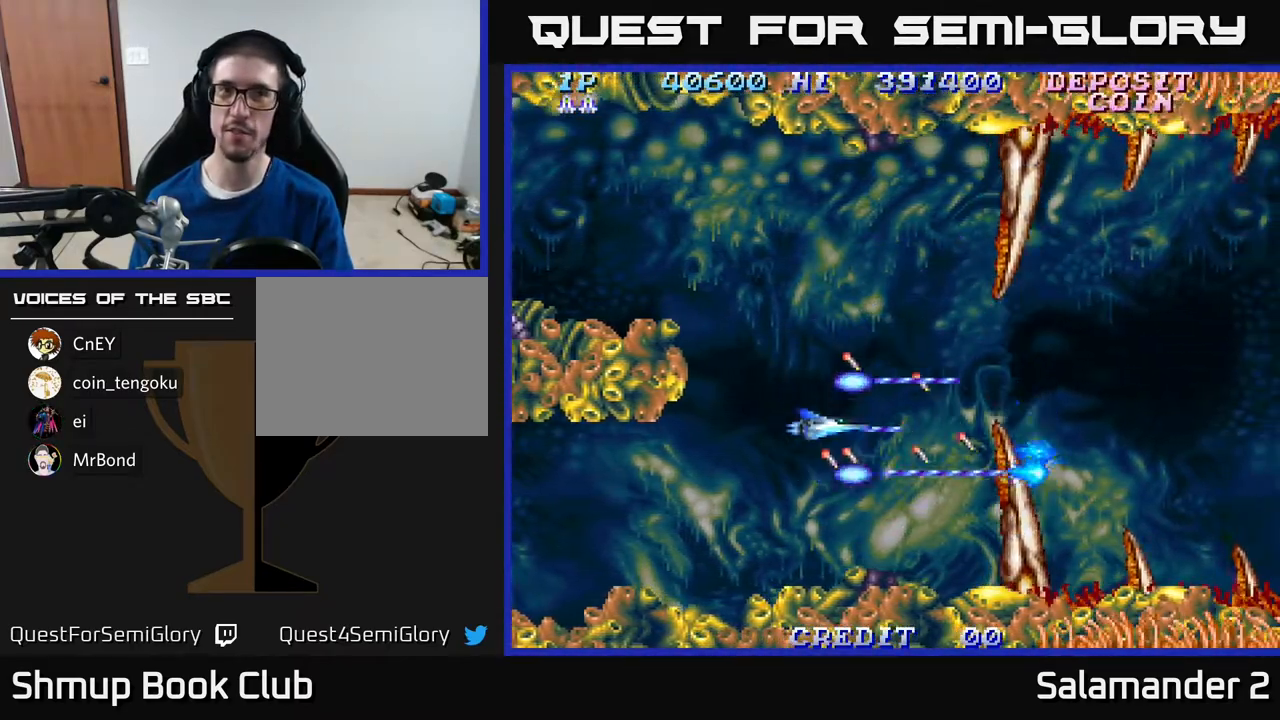
{"buttons": ["A", "DPAD_DOWN"], "right_stick": "center", "events": [[417, "DPAD_UP", "up"], [483, "DPAD_DOWN", "down"]]}
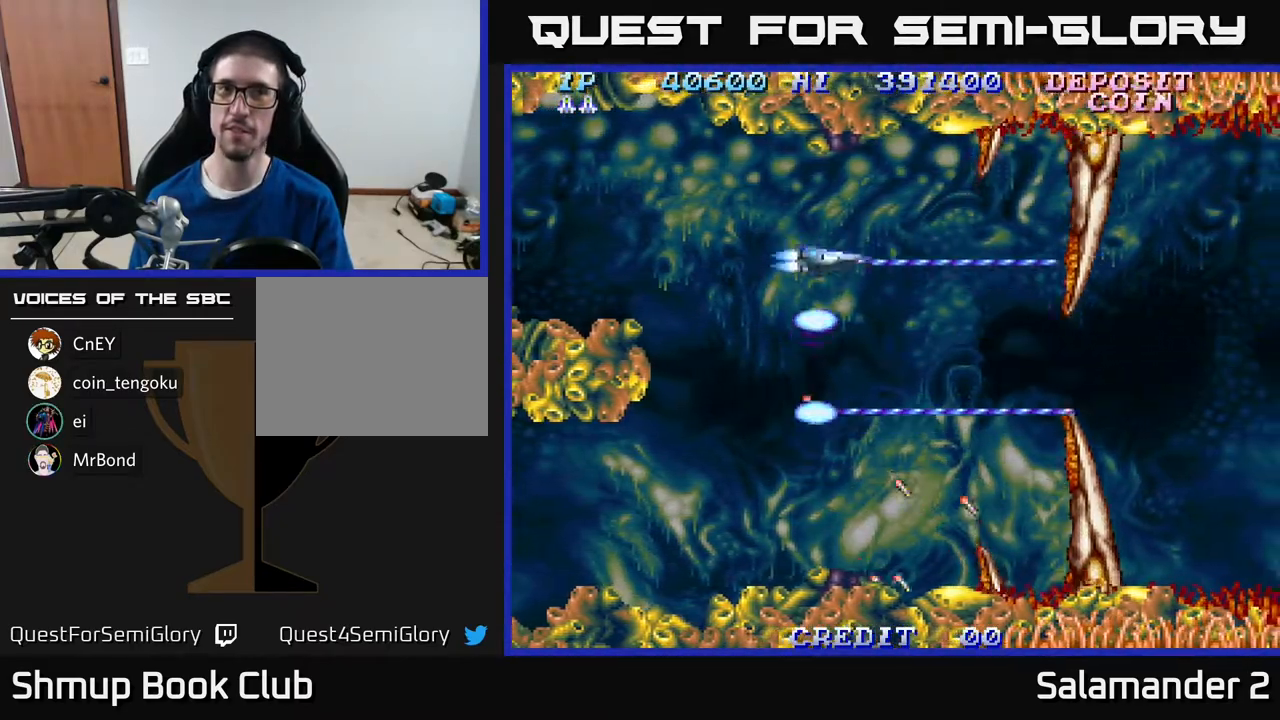
{"buttons": ["A"], "right_stick": "center", "events": [[317, "DPAD_LEFT", "down"], [350, "DPAD_DOWN", "up"], [450, "DPAD_LEFT", "up"]]}